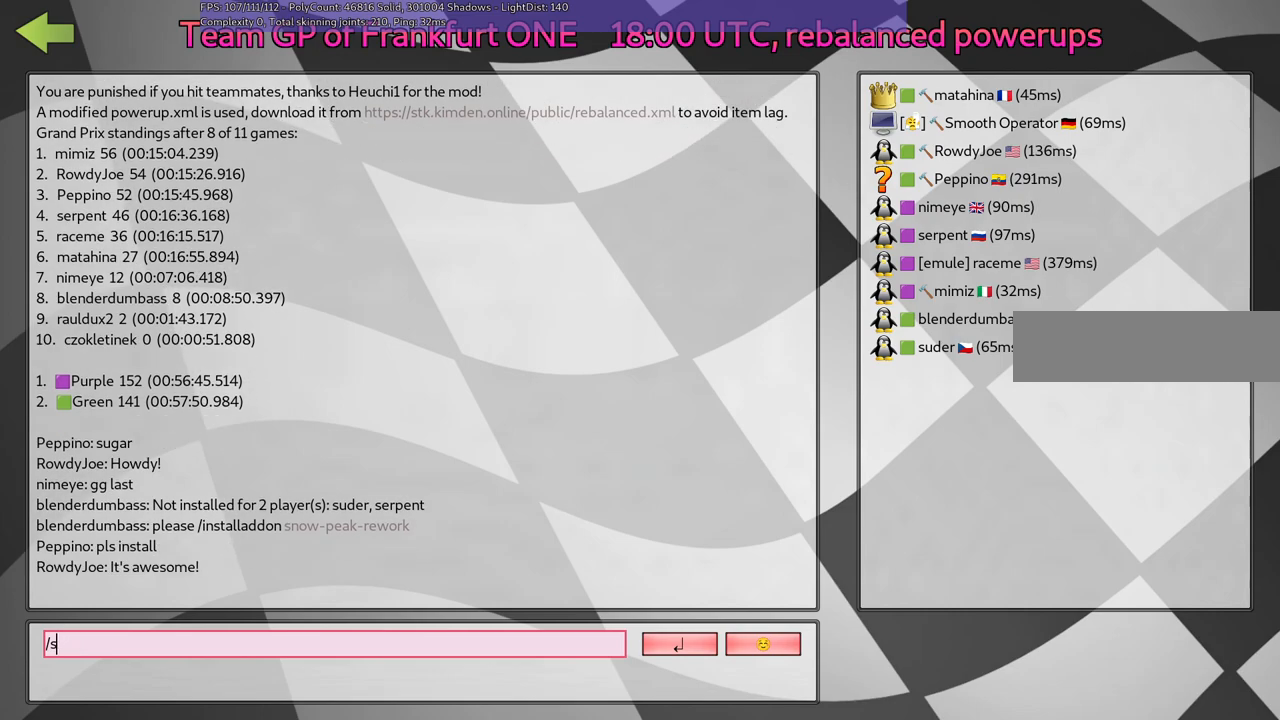
Gameplay with keyboard; each line is a JSON object with the keys held at the frame after it. "events" lists presses ("down") and releases ("up") of ".", "/", "alt_r", "b", "c", "comma", "ctrl_r", "d", "down", "f", "g", "h", "j", "k", "l", "left", "m", "n", "quote", "return", "right", "semicolon", "shift_r", "space", "super", "up" and "v" between this image and that frame as [ms after this image, input, new state], when the widget could be followed in between. No other keys are recorded. Mouse input is not recorded.
{"keys": ["d"], "events": [[417, "d", "down"]]}
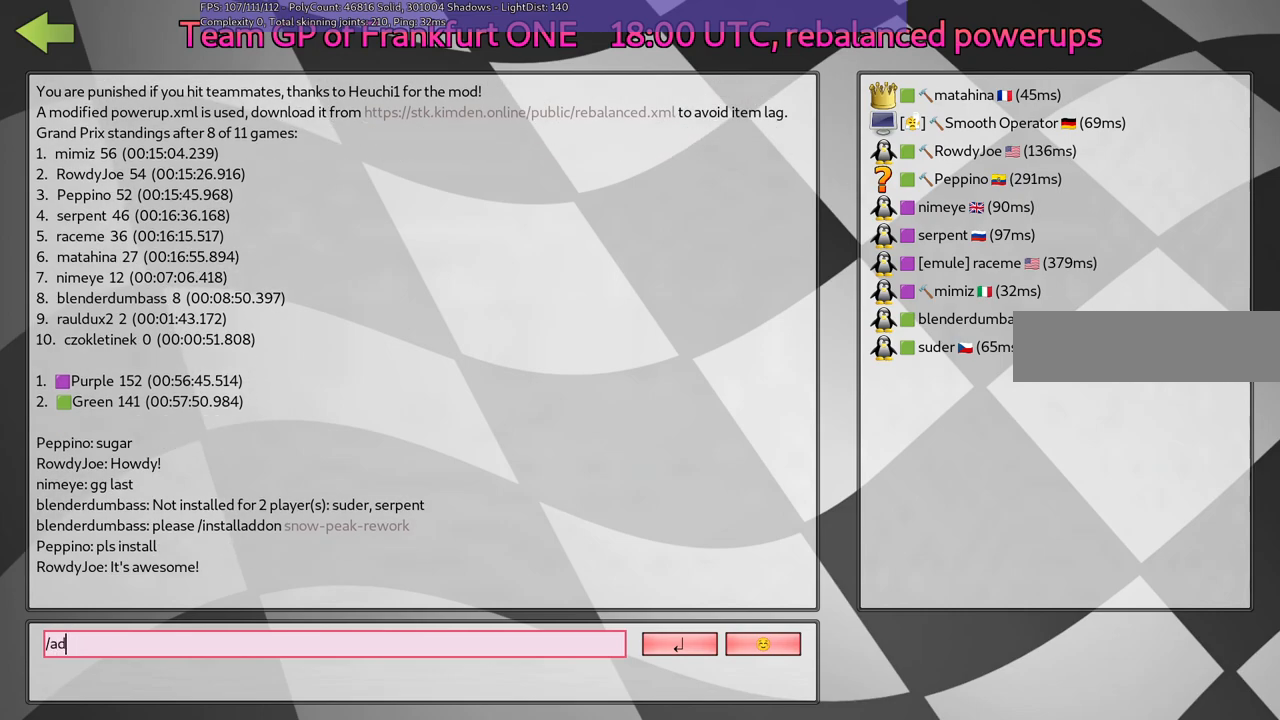
{"keys": [], "events": [[17, "d", "up"], [50, "d", "down"], [200, "d", "up"], [300, "n", "down"], [383, "n", "up"]]}
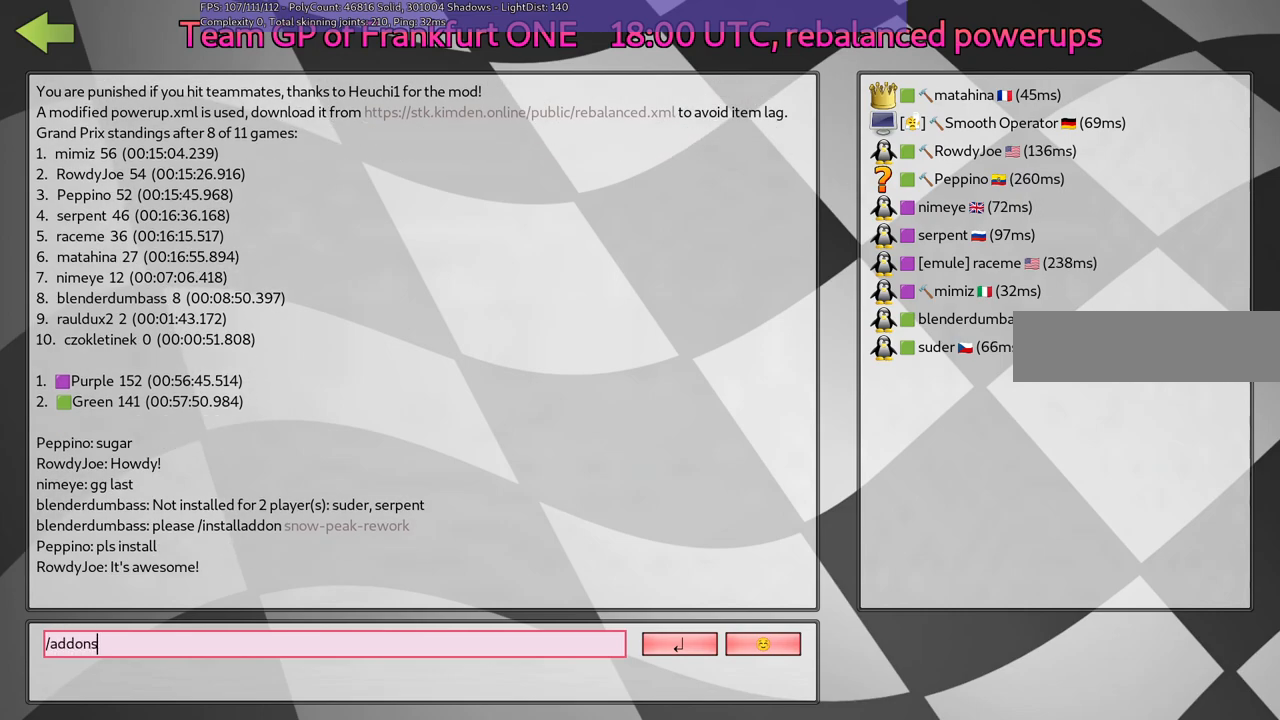
{"keys": [], "events": [[33, "return", "down"], [117, "return", "up"]]}
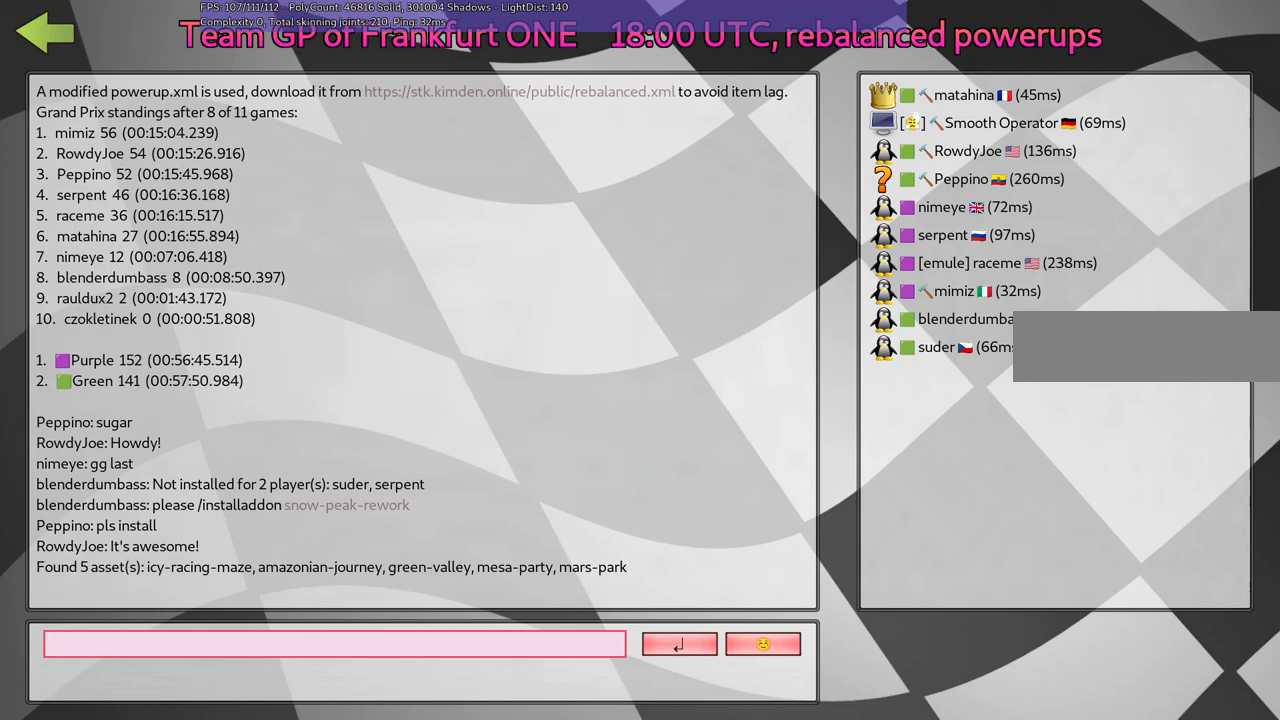
{"keys": [], "events": []}
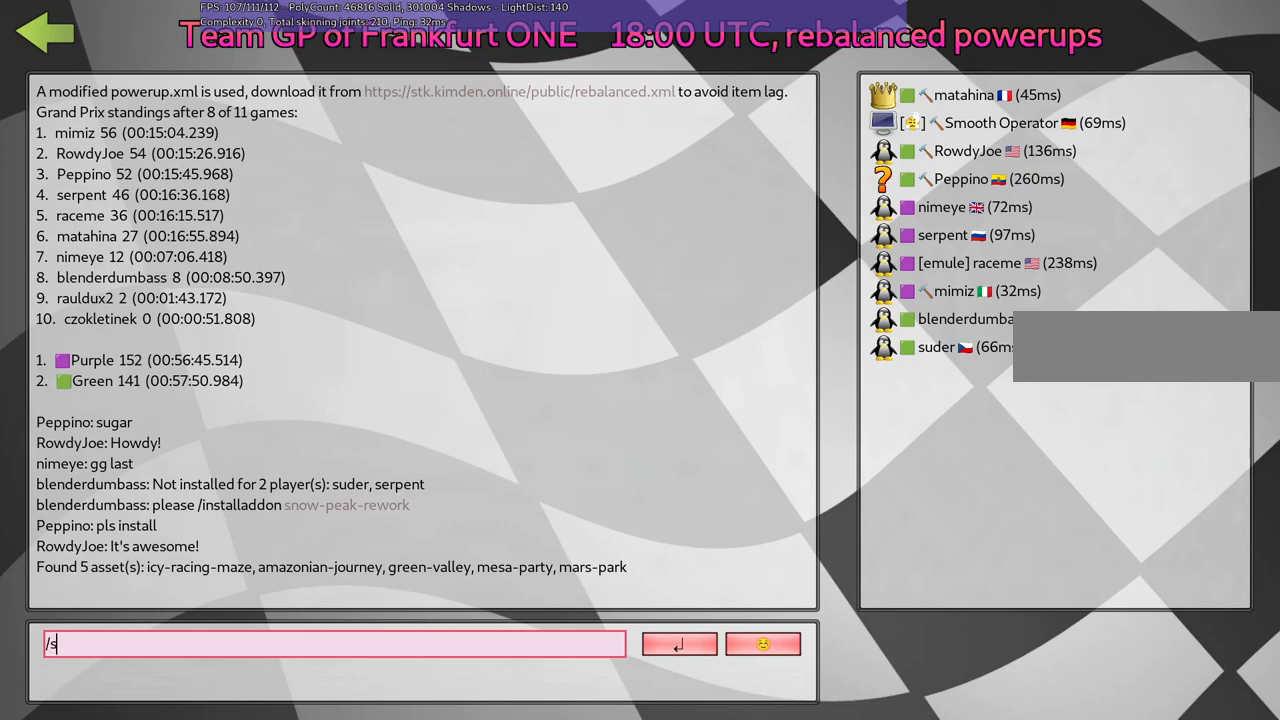
{"keys": [], "events": []}
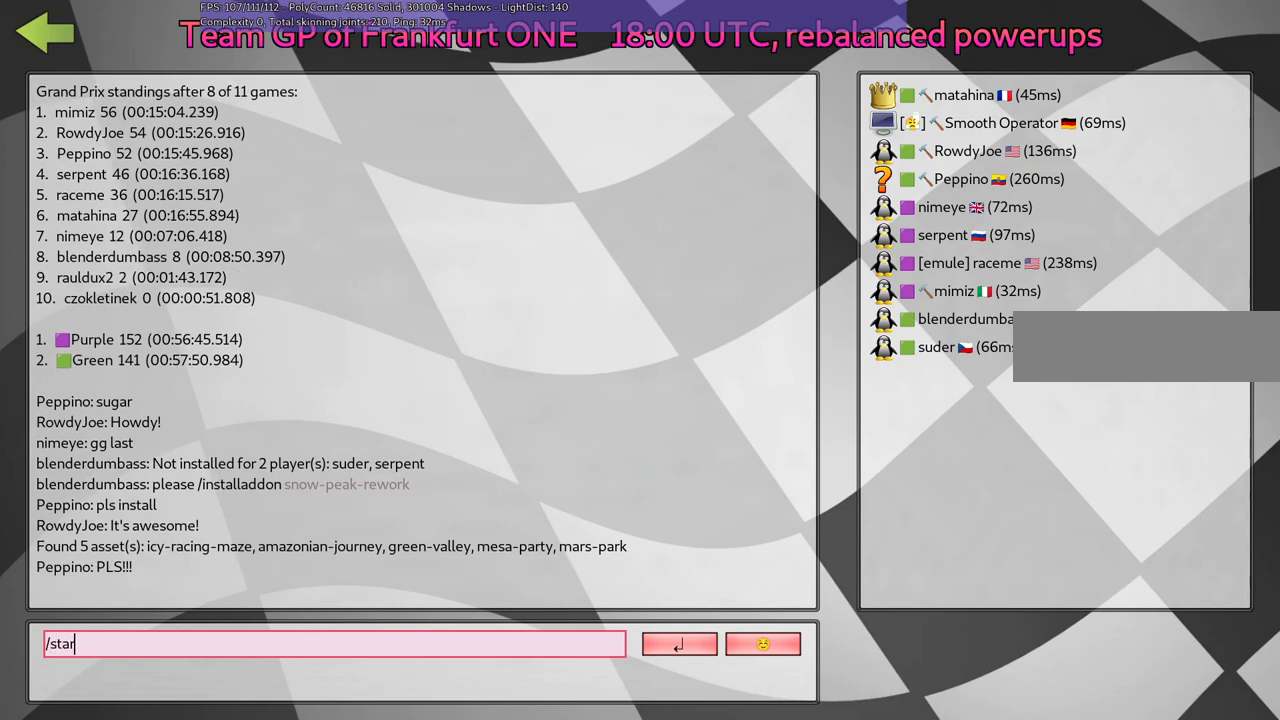
{"keys": [], "events": []}
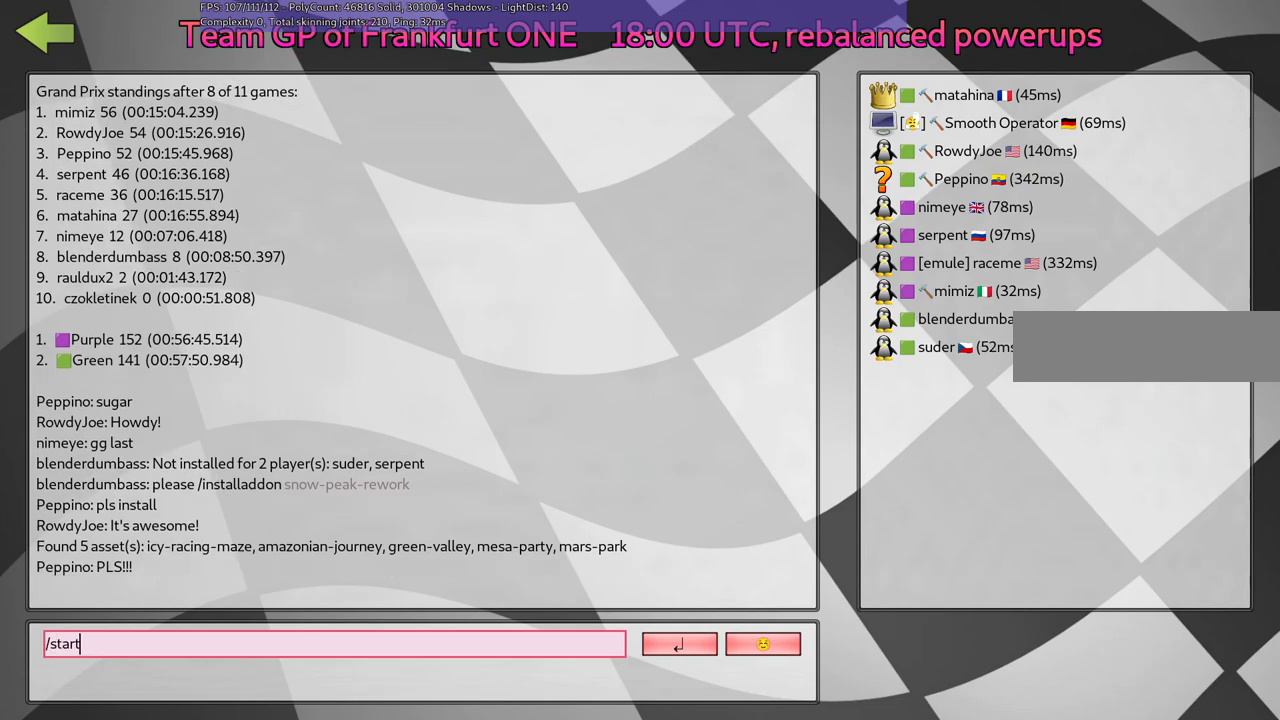
{"keys": [], "events": []}
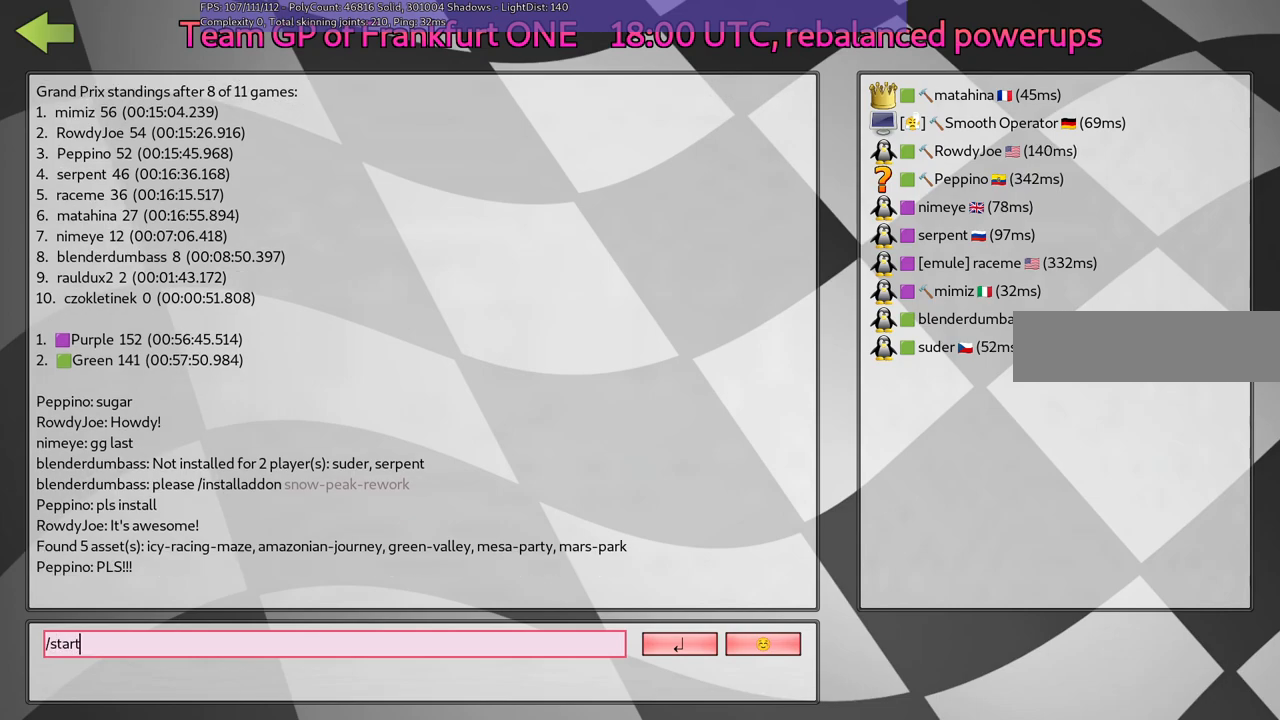
{"keys": [], "events": []}
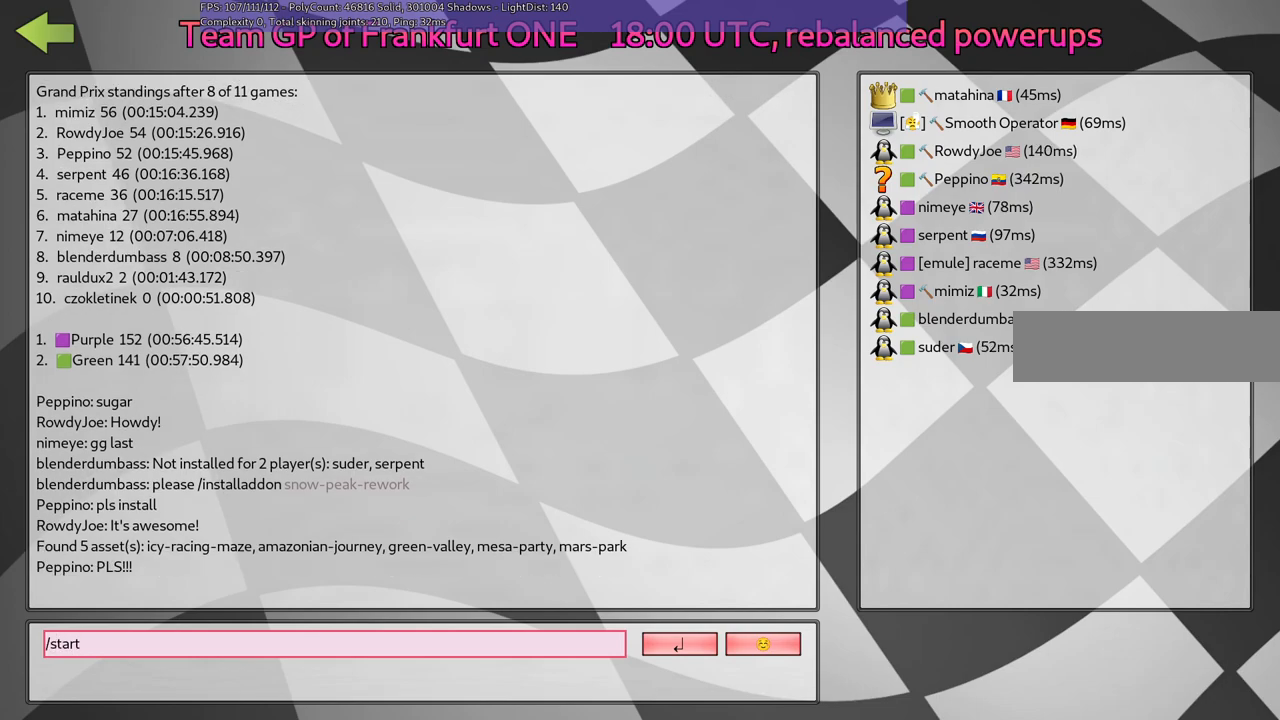
{"keys": [], "events": []}
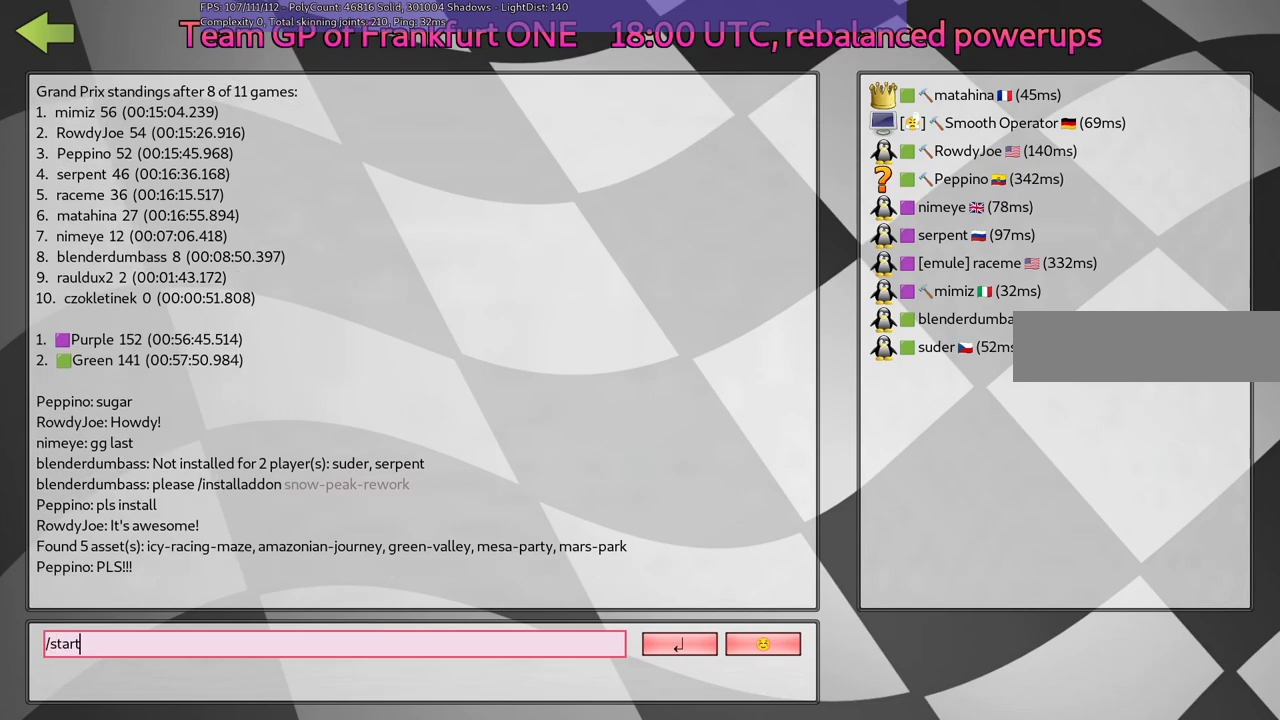
{"keys": ["return"], "events": [[283, "return", "down"]]}
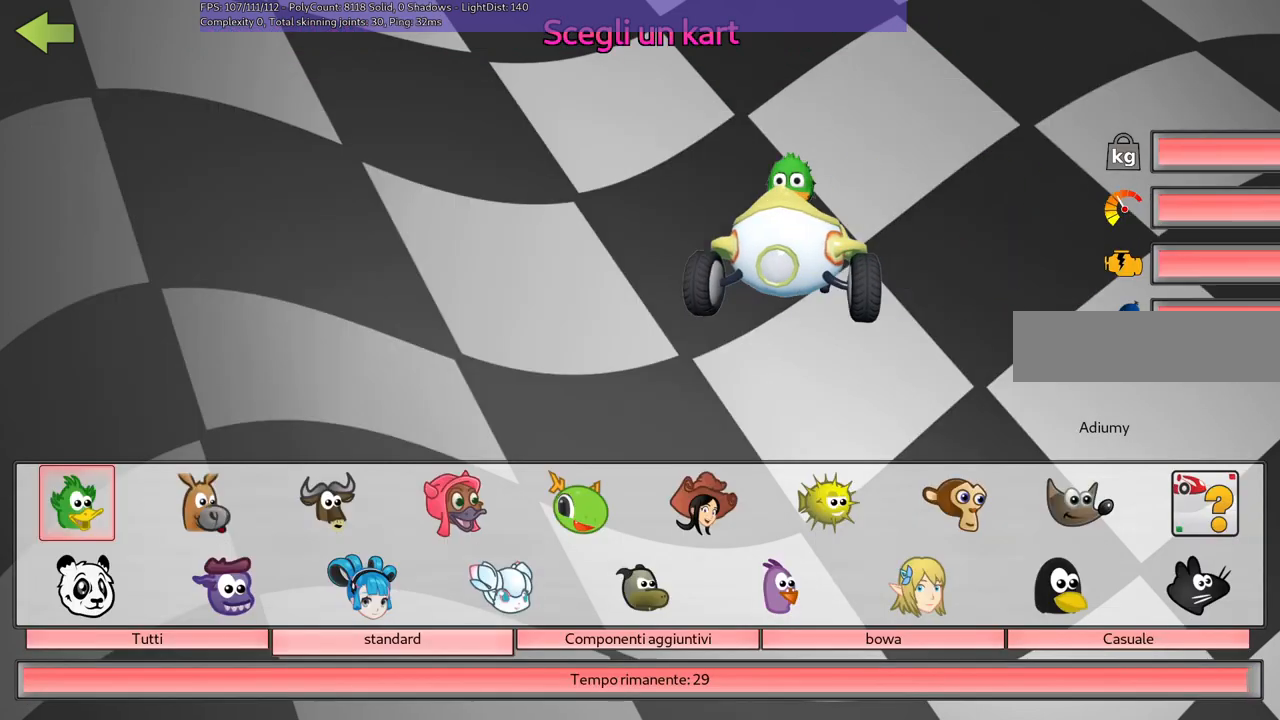
{"keys": [], "events": [[50, "return", "up"]]}